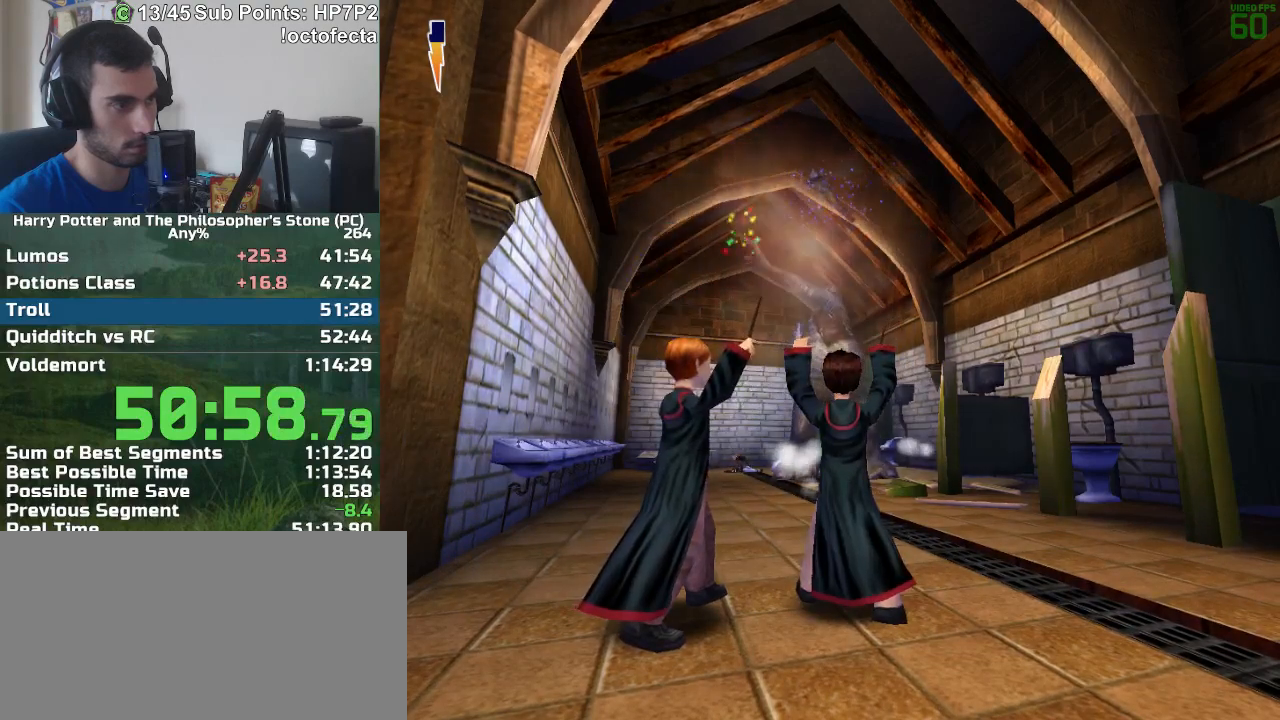
Gameplay with keyboard and mouse; each line is a JSON object with the keys and mouse buttons held at the frame after it. "events" lists presses ("down") and releases ("up") of "a", "d", "down", "e", "escape", "f", "f1", "f2", "f4", "left", "q", "r", "right", "s", "shift", "space", "tab", "up", "w", "mouse_left" and "mouse_right" between this image and that frame as [ms after this image, input, new state], when the widget could be followed in between. "mouse_left", "mouse_right" = the "left", "right" buttons of the "mouse" list. No other keys are recorded. Mouse movement is not recorded.
{"keys": [], "mouse": ["left"], "events": []}
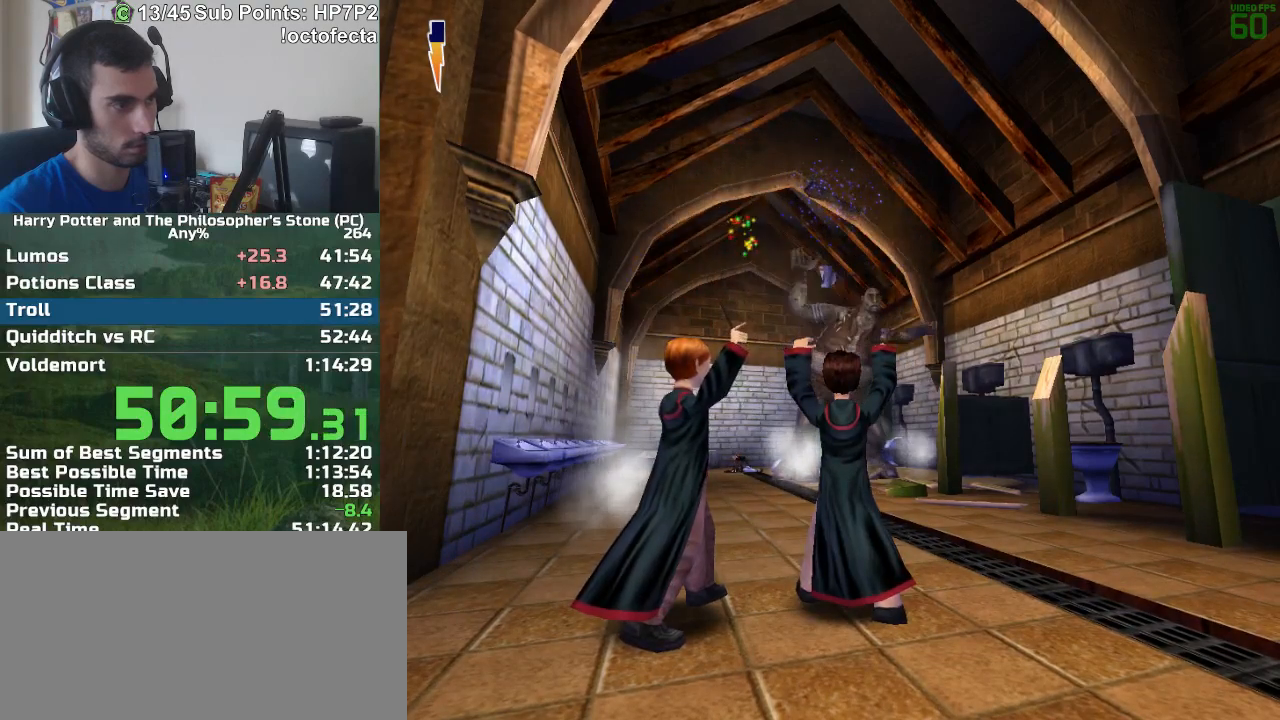
{"keys": [], "mouse": [], "events": [[167, "mouse_left", "up"], [217, "a", "down"], [267, "w", "down"], [500, "a", "up"], [500, "w", "up"]]}
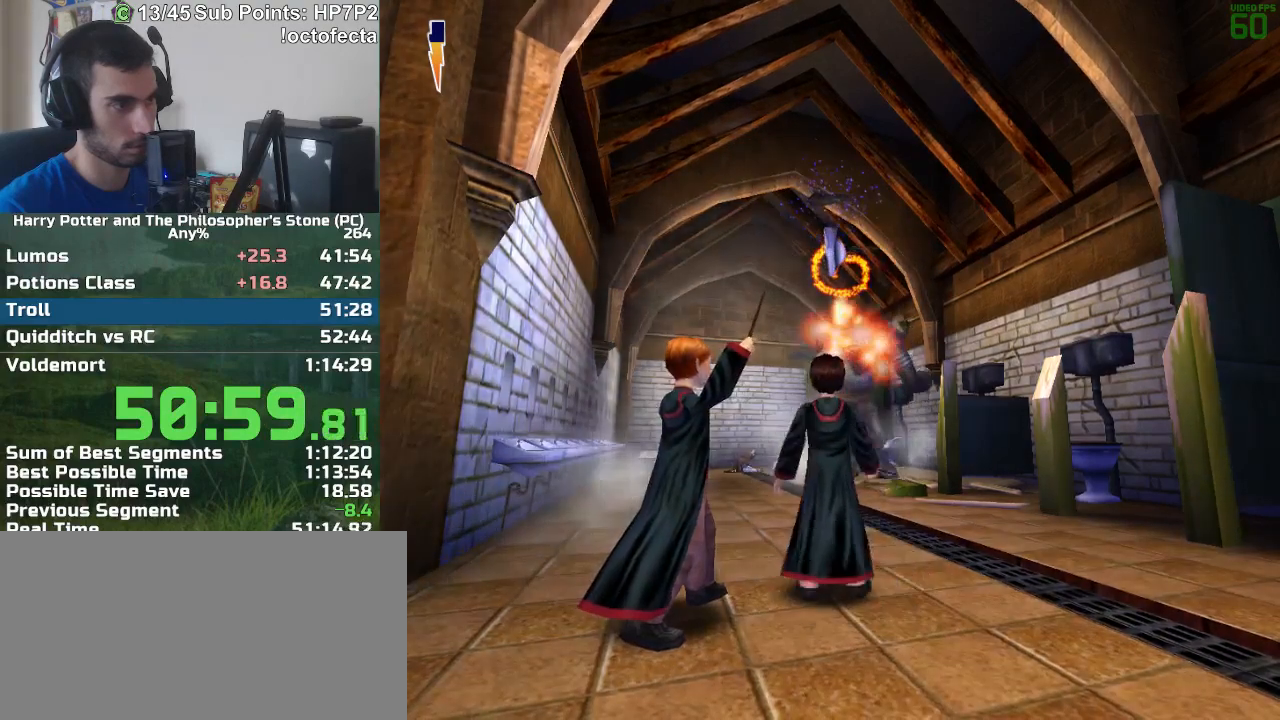
{"keys": [], "mouse": ["left"], "events": [[233, "mouse_left", "down"]]}
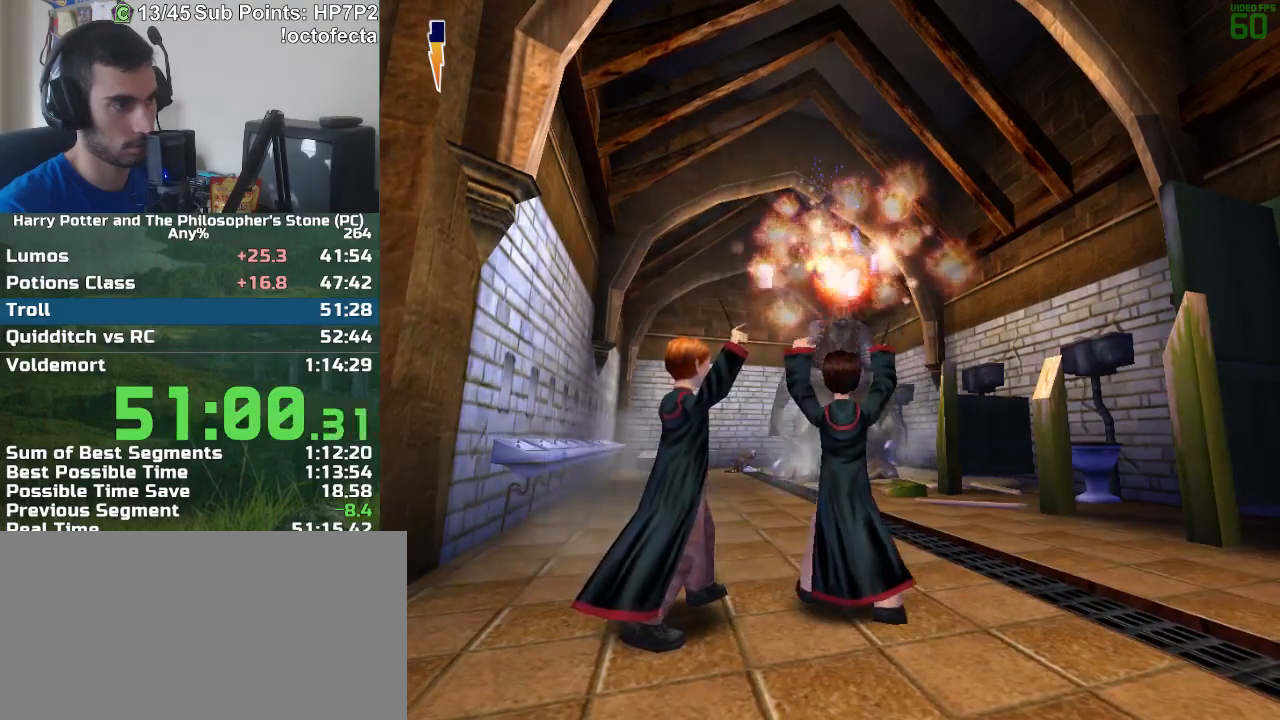
{"keys": [], "mouse": ["left"], "events": []}
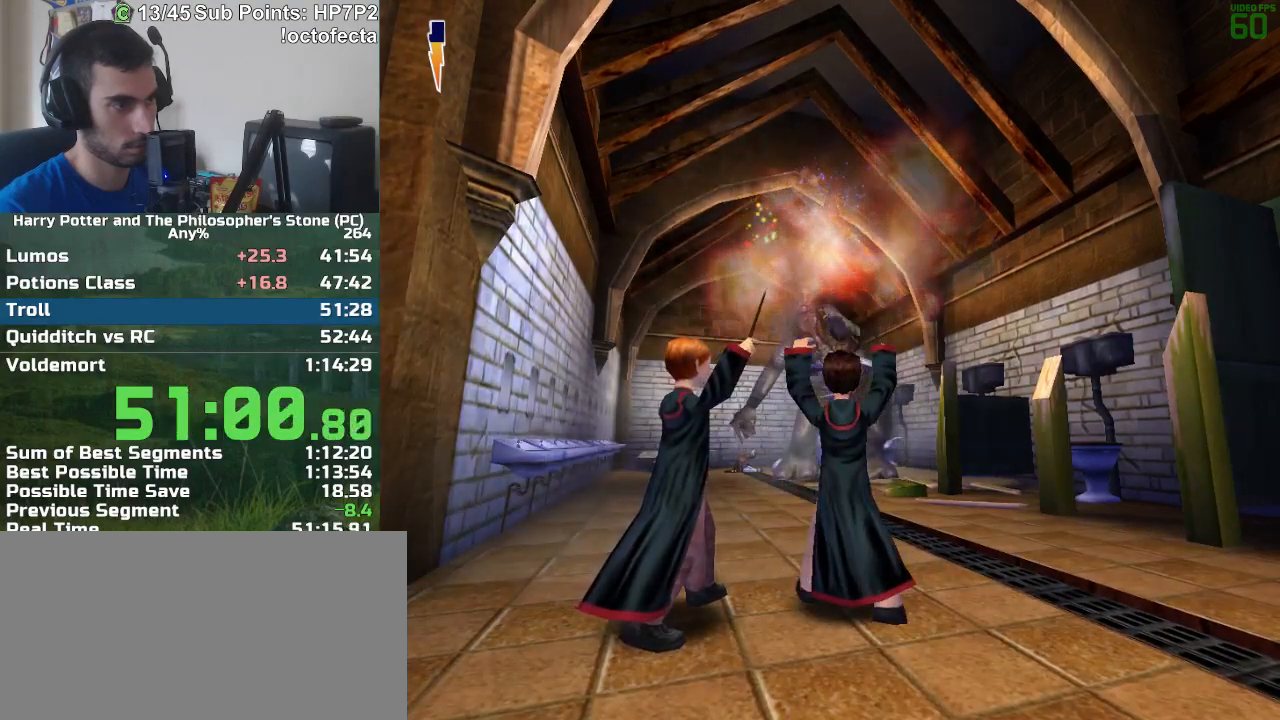
{"keys": [], "mouse": ["left"], "events": []}
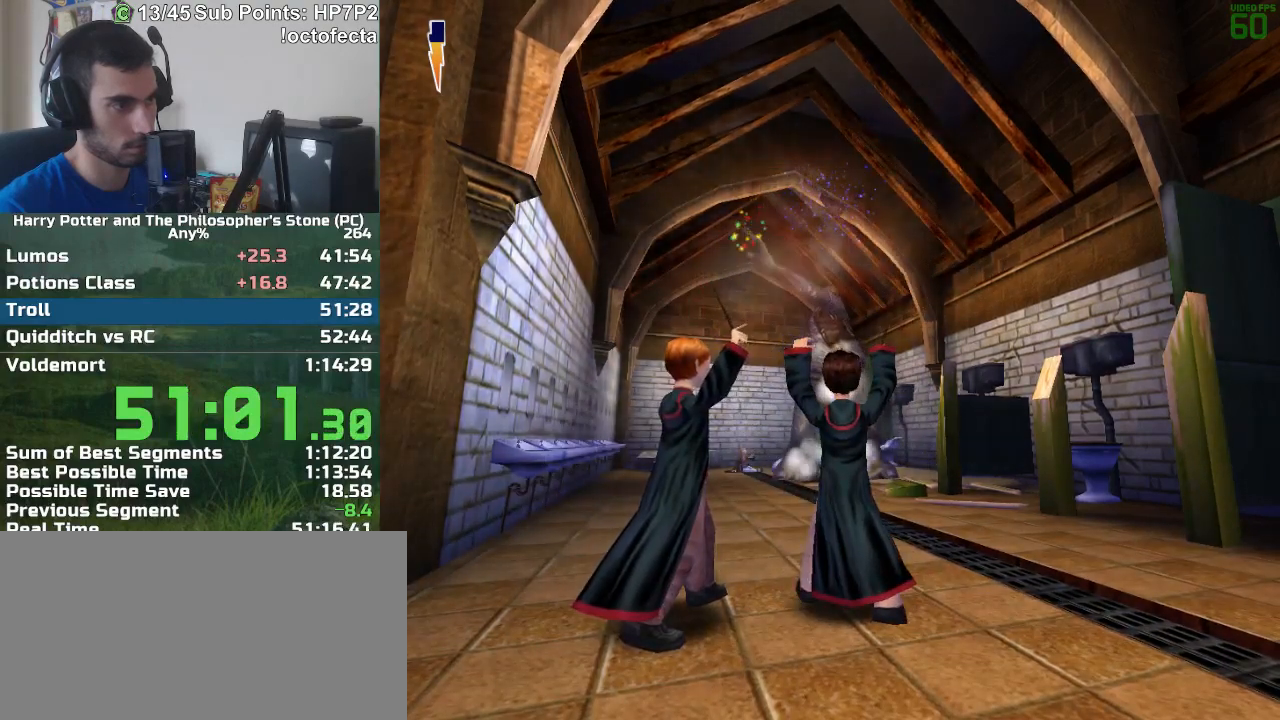
{"keys": [], "mouse": ["left"], "events": []}
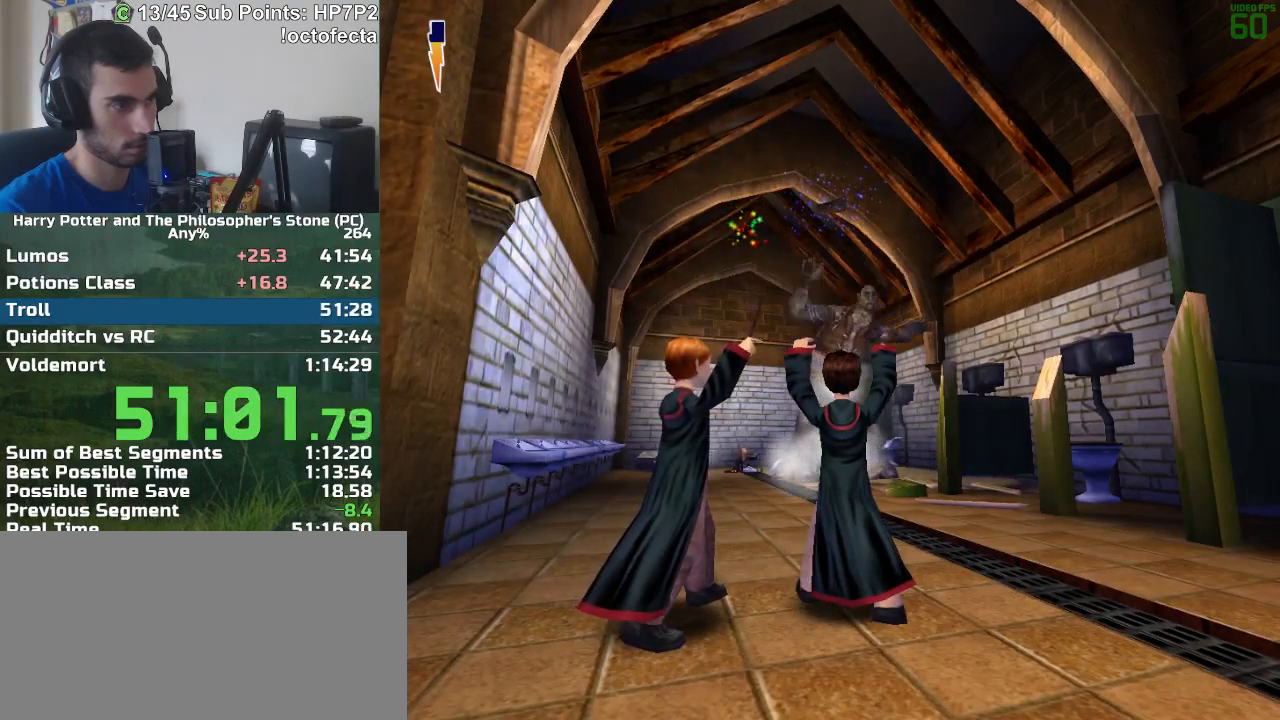
{"keys": [], "mouse": [], "events": [[250, "a", "down"], [250, "mouse_left", "up"], [300, "w", "down"], [483, "a", "up"], [483, "w", "up"]]}
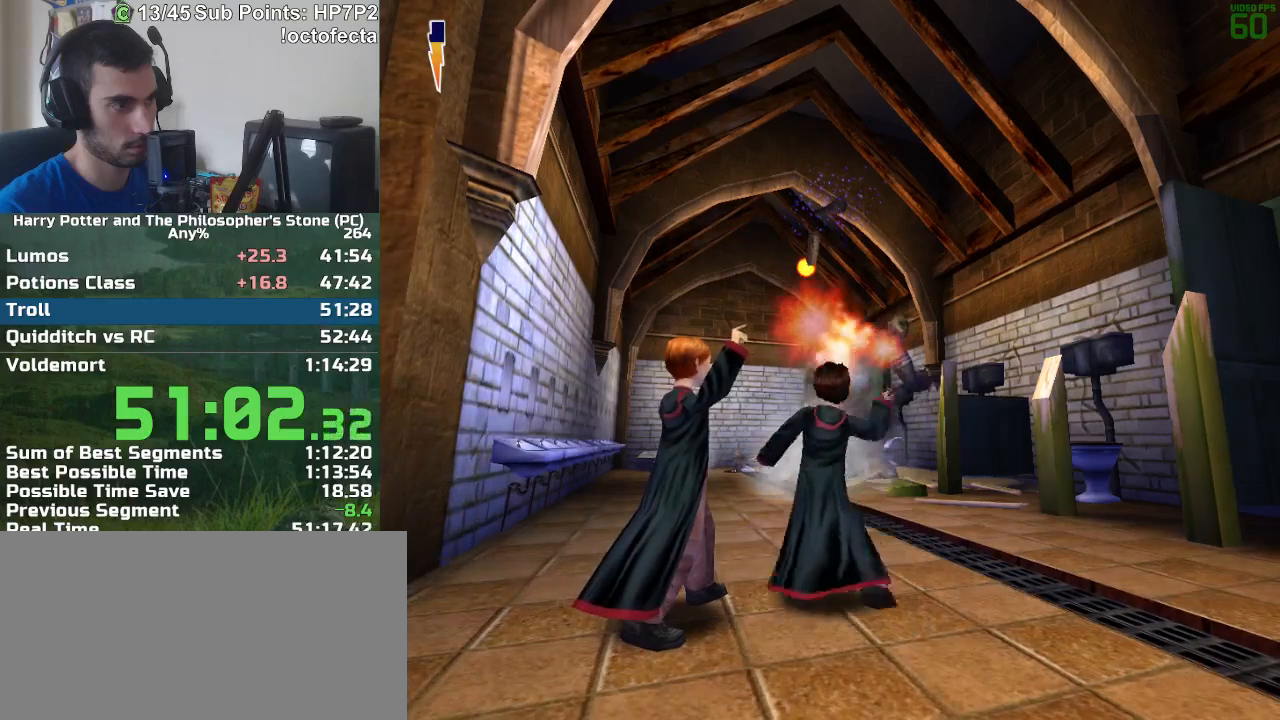
{"keys": [], "mouse": ["left"], "events": [[217, "mouse_left", "down"]]}
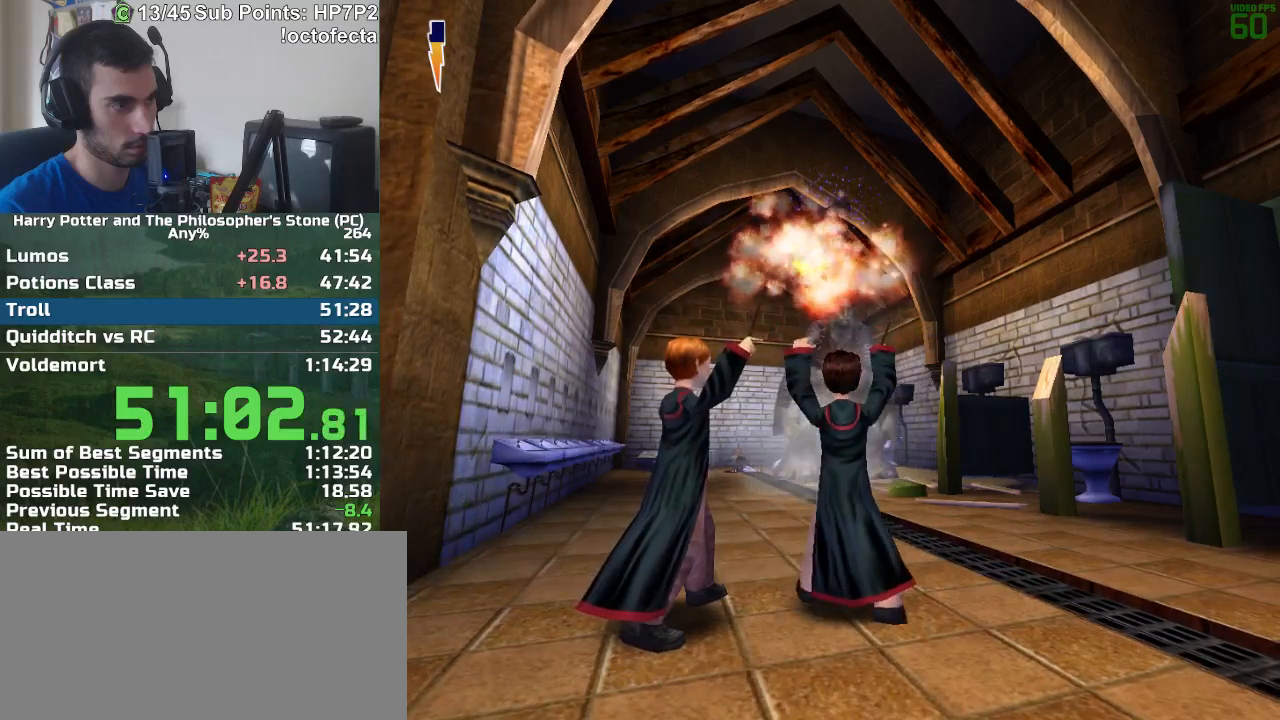
{"keys": [], "mouse": ["left"], "events": []}
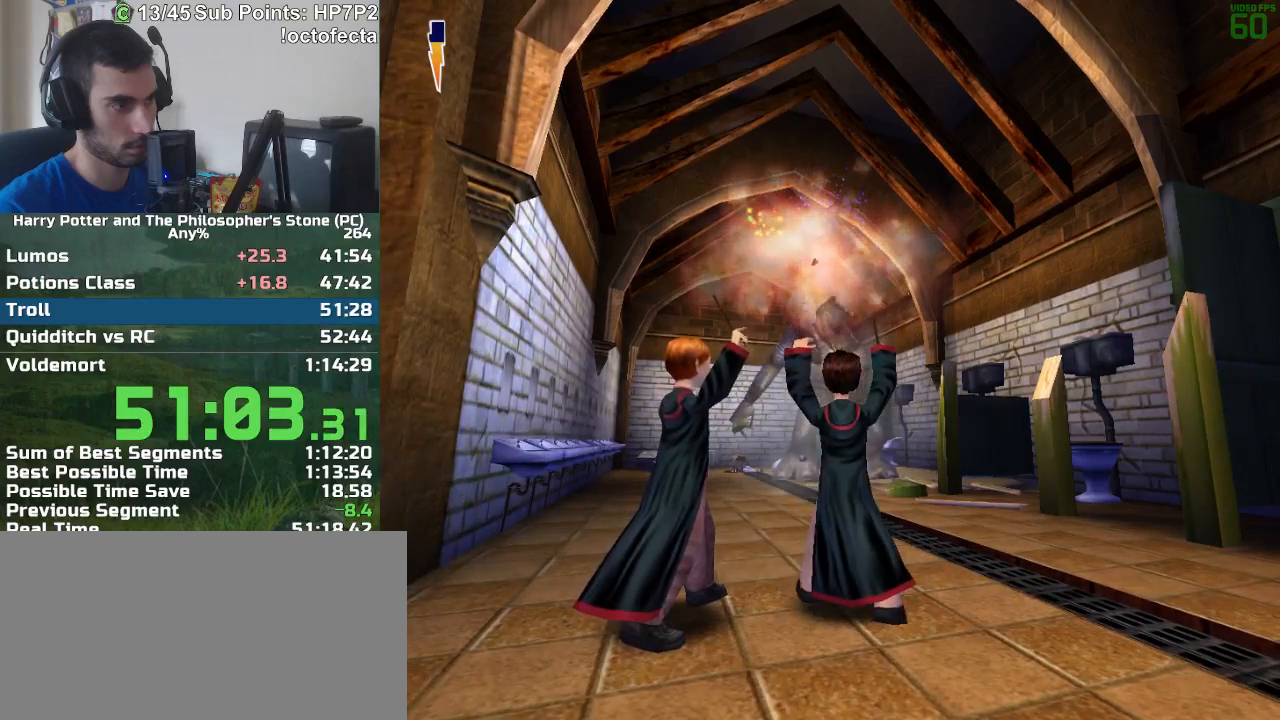
{"keys": [], "mouse": ["left"], "events": []}
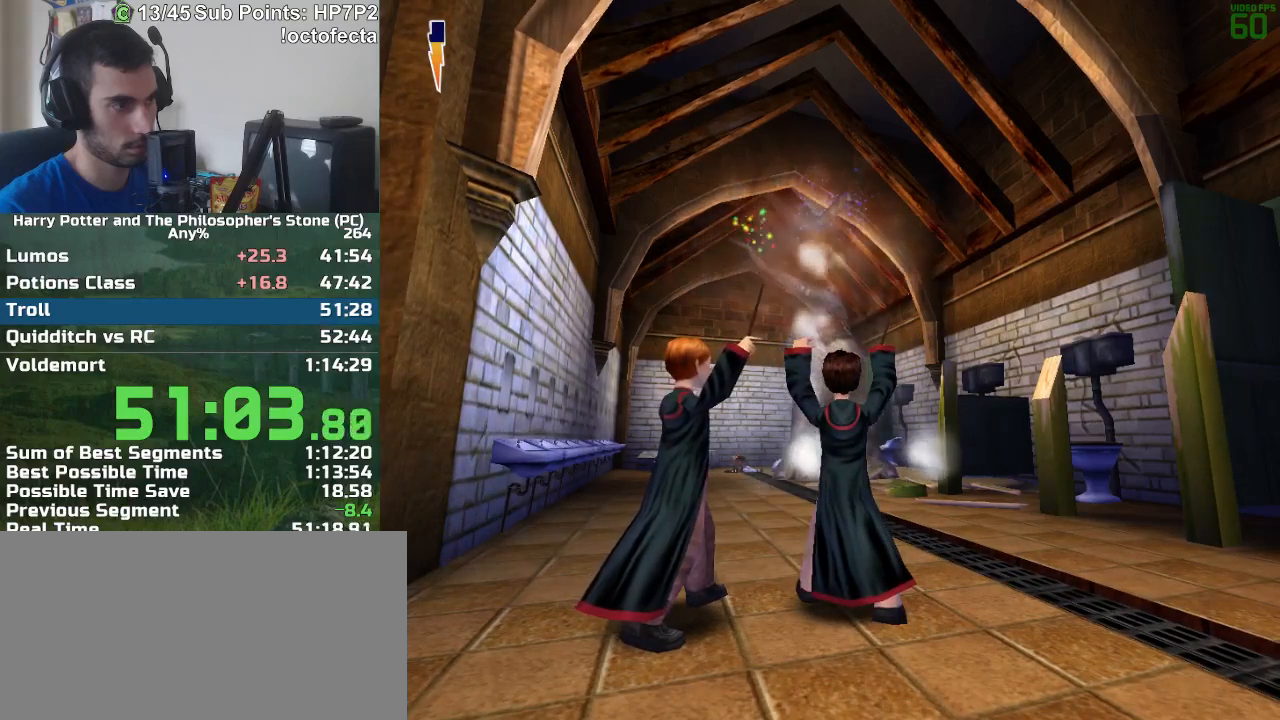
{"keys": [], "mouse": ["left"], "events": []}
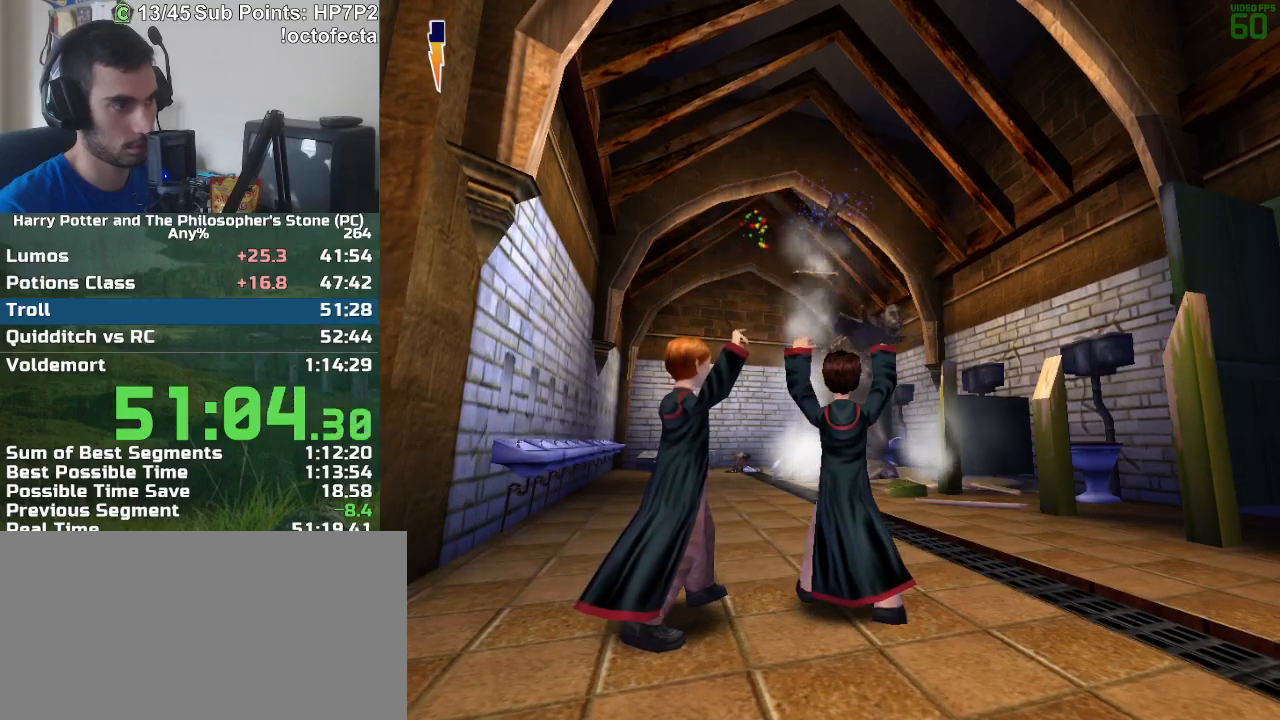
{"keys": ["a", "w"], "mouse": [], "events": [[100, "mouse_left", "up"], [383, "a", "down"], [383, "w", "down"]]}
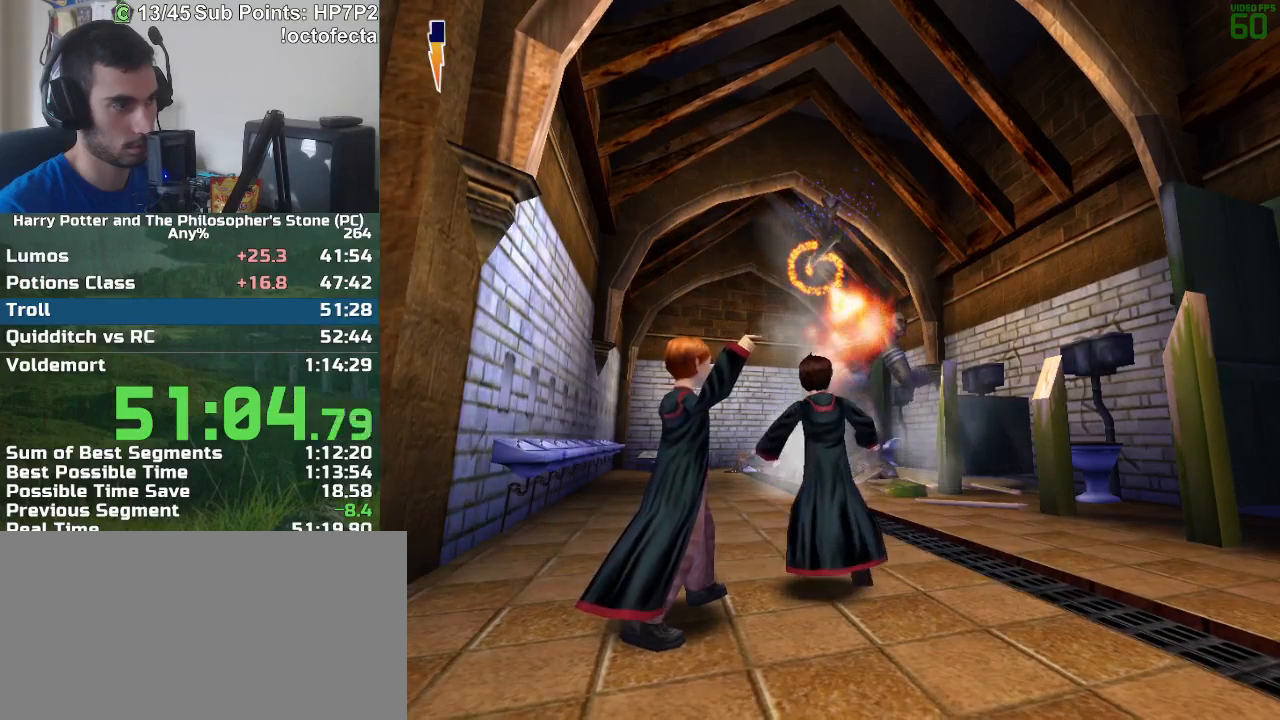
{"keys": [], "mouse": ["left"], "events": [[67, "a", "up"], [67, "mouse_left", "down"], [67, "w", "up"]]}
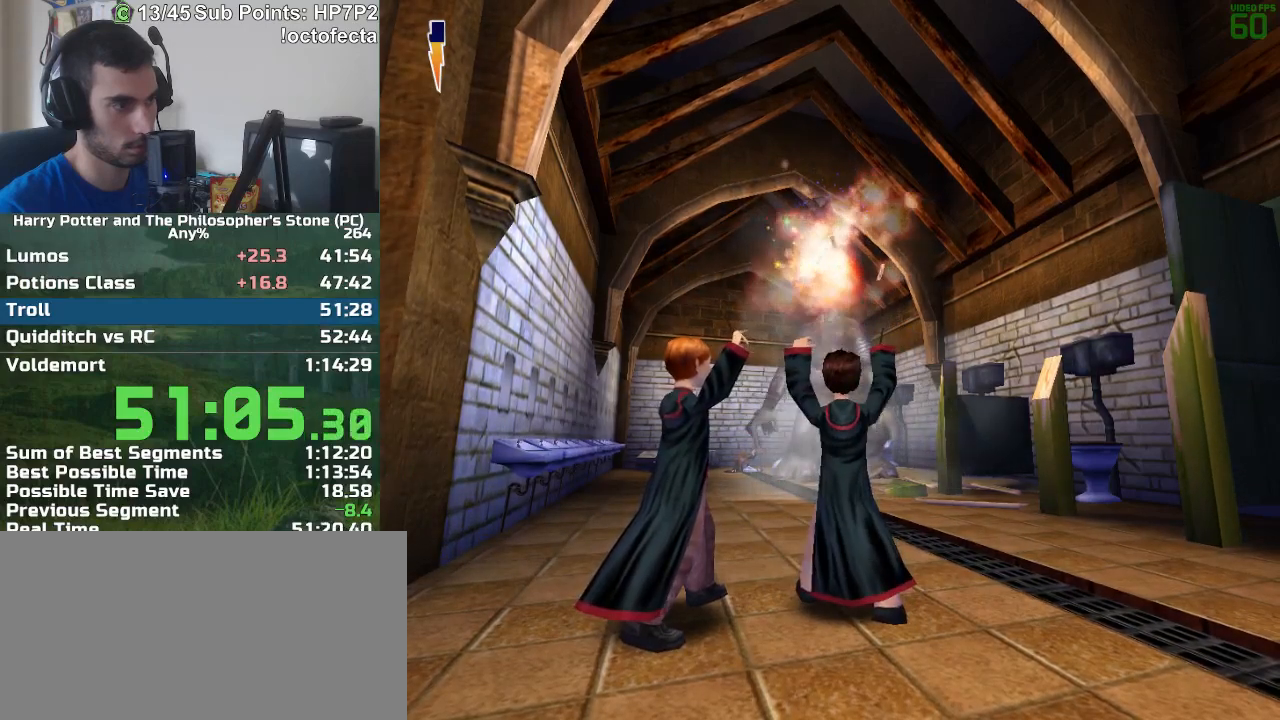
{"keys": [], "mouse": ["left"], "events": []}
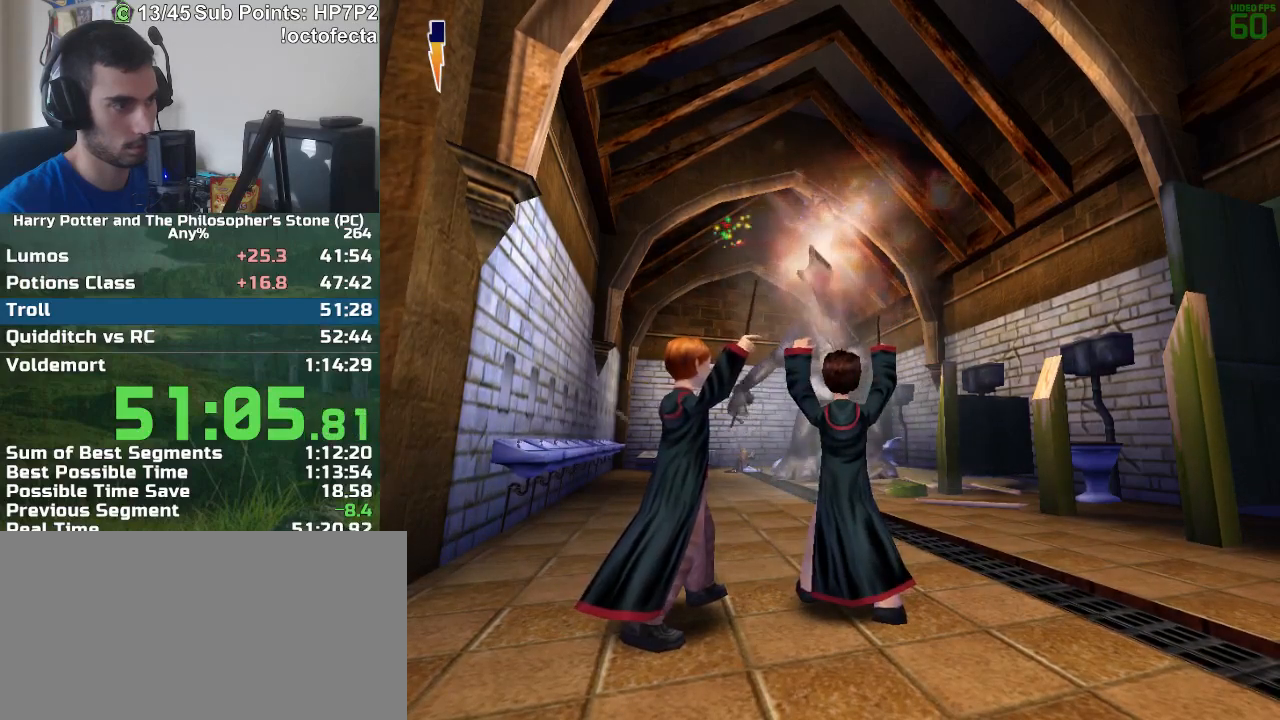
{"keys": [], "mouse": ["left"], "events": []}
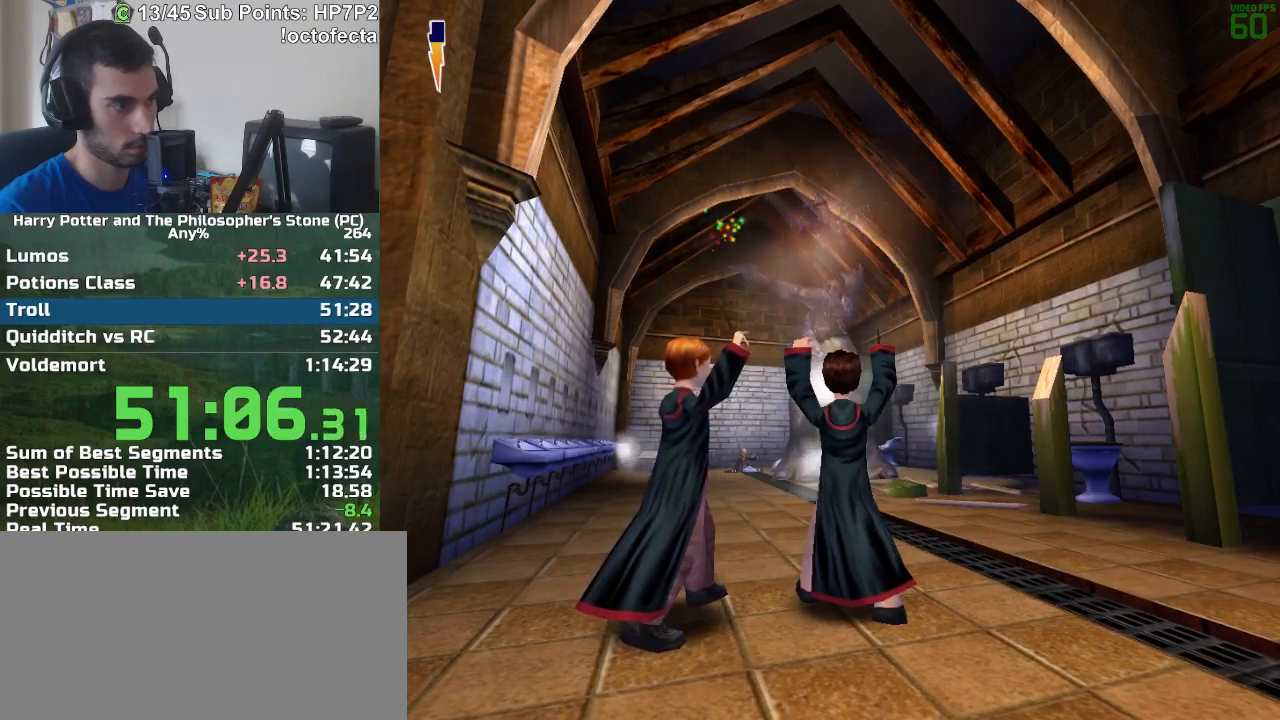
{"keys": [], "mouse": [], "events": [[483, "mouse_left", "up"]]}
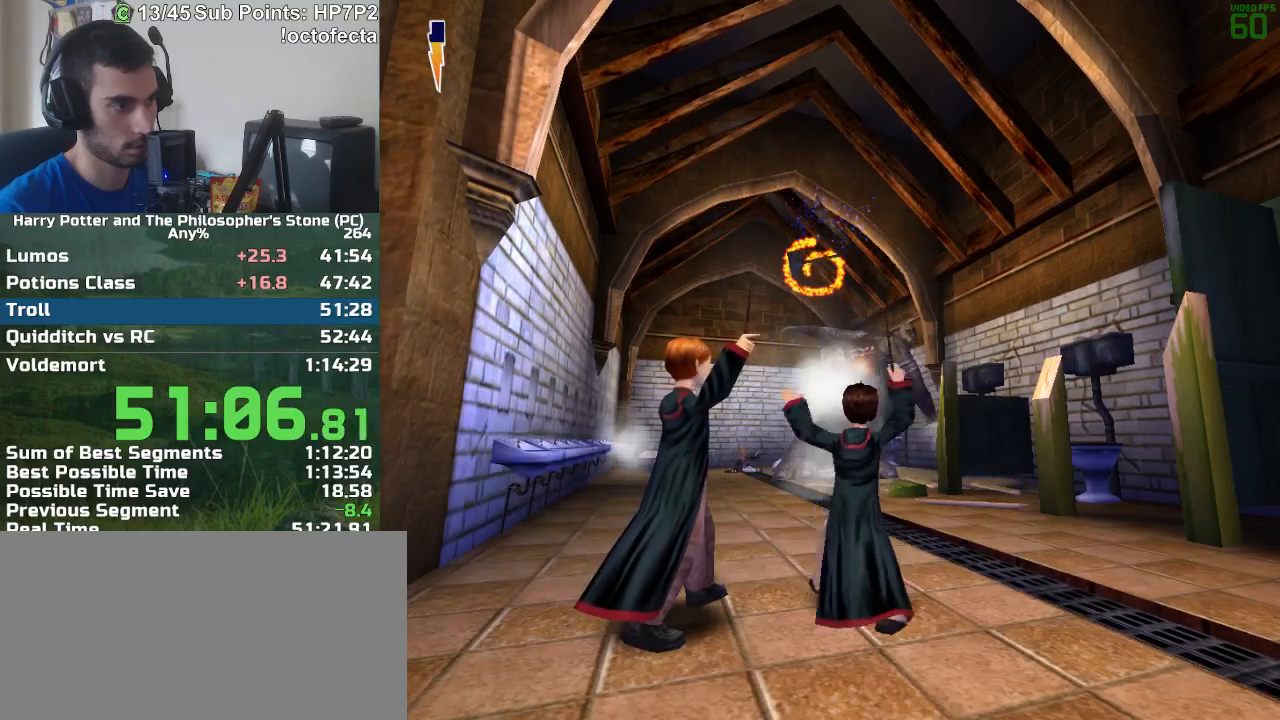
{"keys": [], "mouse": [], "events": [[167, "a", "down"], [167, "w", "down"], [450, "a", "up"], [450, "w", "up"]]}
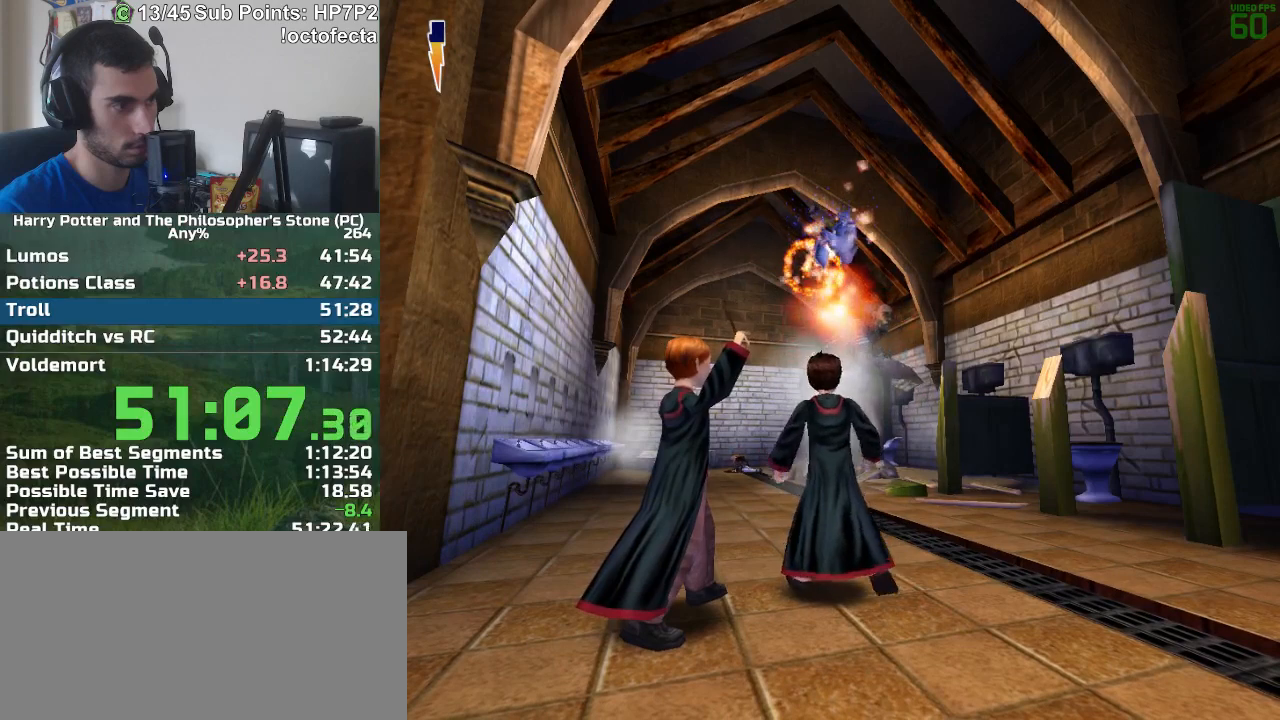
{"keys": [], "mouse": ["left"], "events": [[150, "mouse_left", "down"]]}
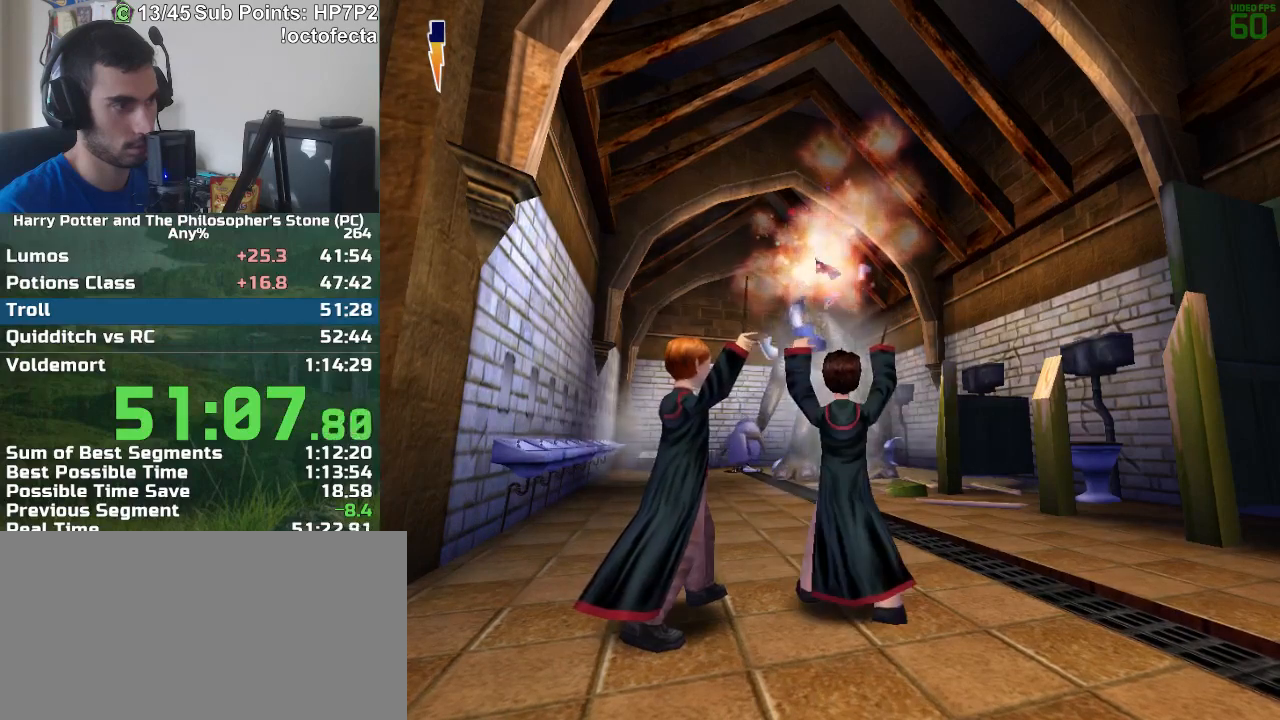
{"keys": [], "mouse": ["left"], "events": []}
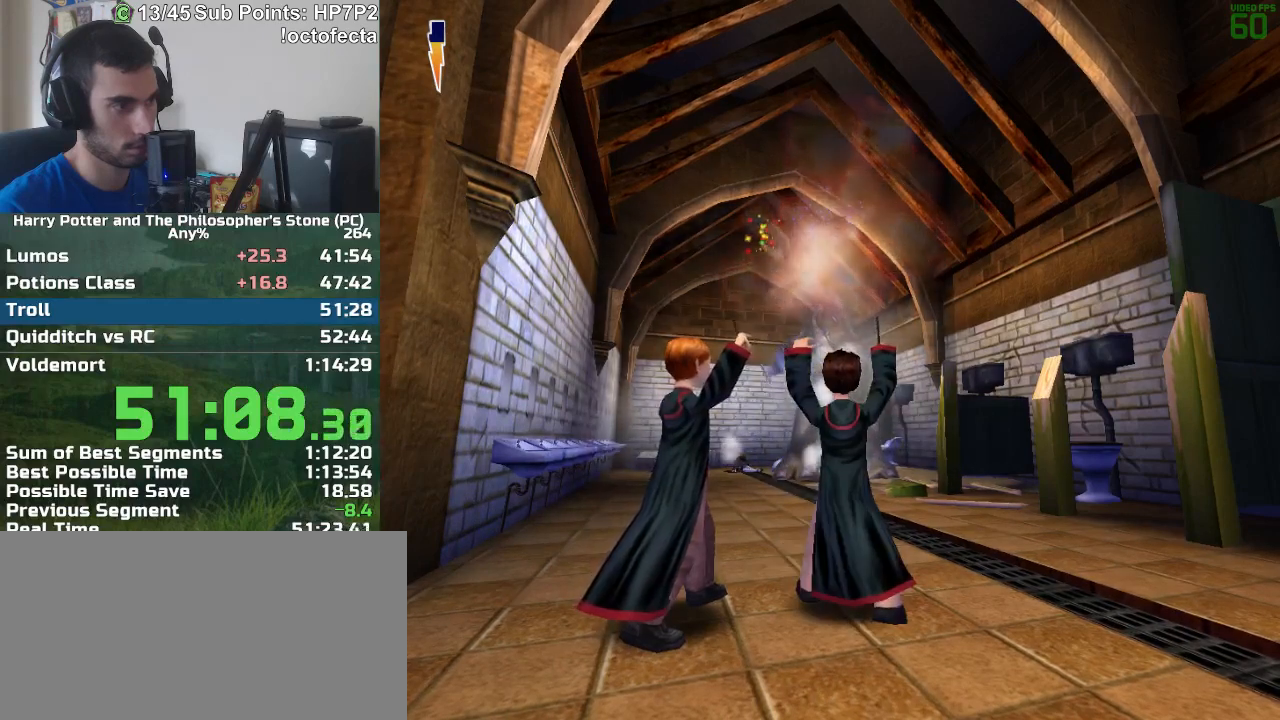
{"keys": [], "mouse": ["left"], "events": []}
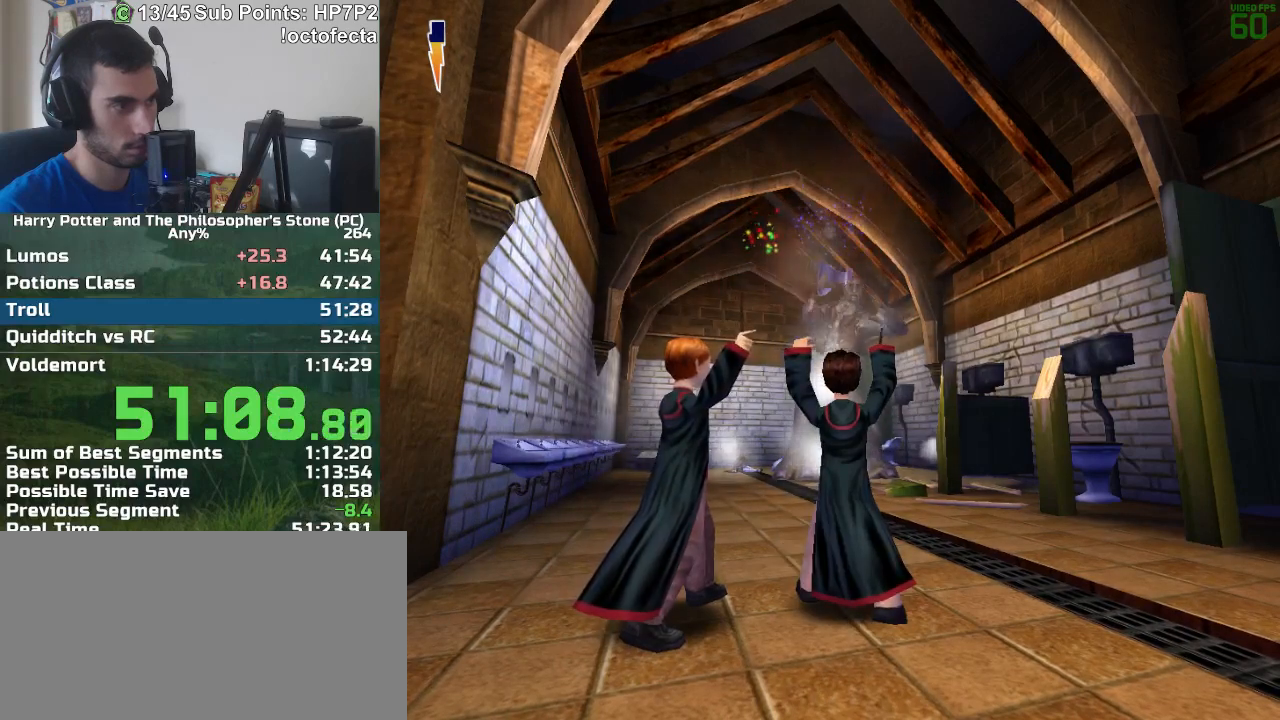
{"keys": [], "mouse": [], "events": [[283, "mouse_left", "up"]]}
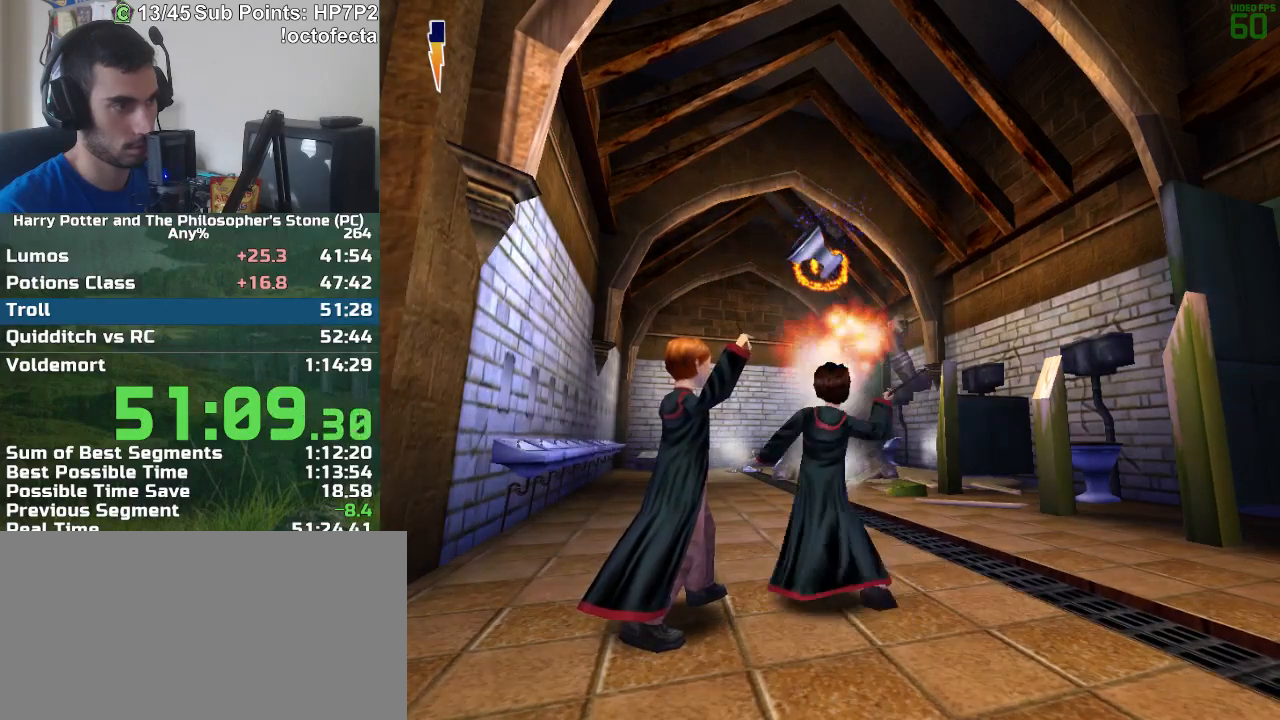
{"keys": [], "mouse": ["left"], "events": [[17, "a", "down"], [67, "w", "down"], [250, "a", "up"], [250, "w", "up"], [300, "mouse_left", "down"]]}
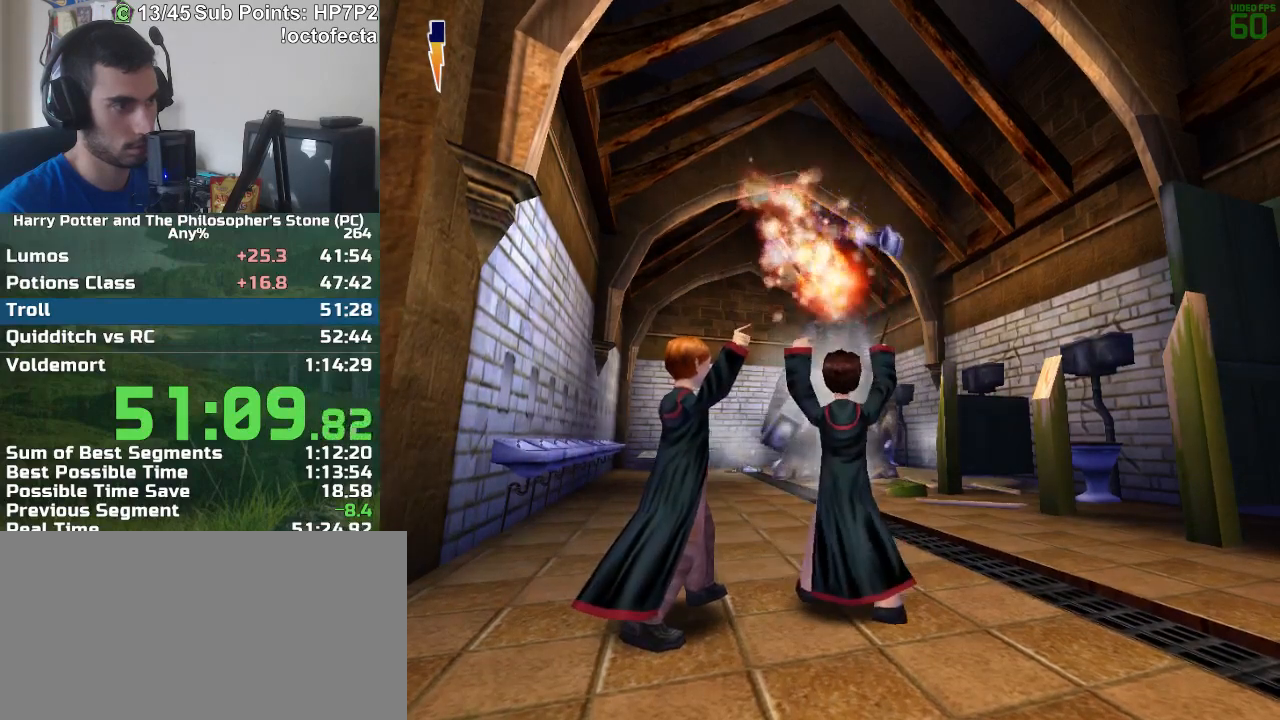
{"keys": [], "mouse": ["left"], "events": []}
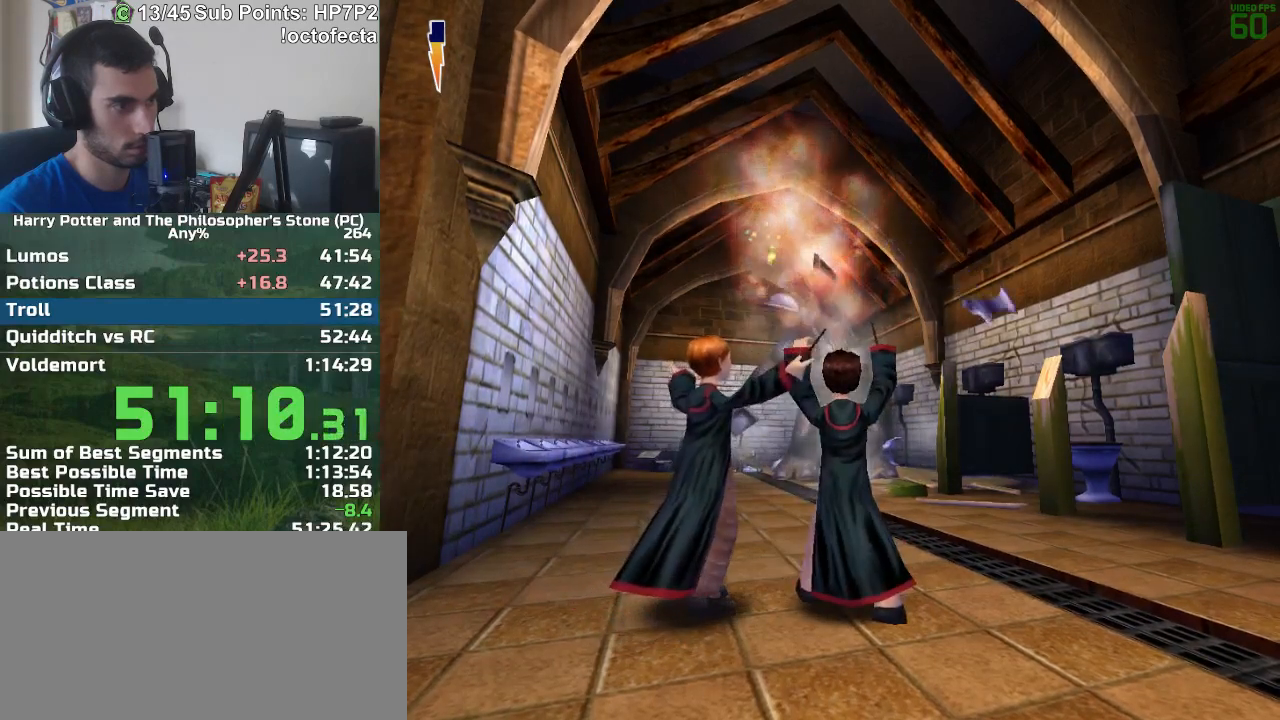
{"keys": [], "mouse": ["left"], "events": []}
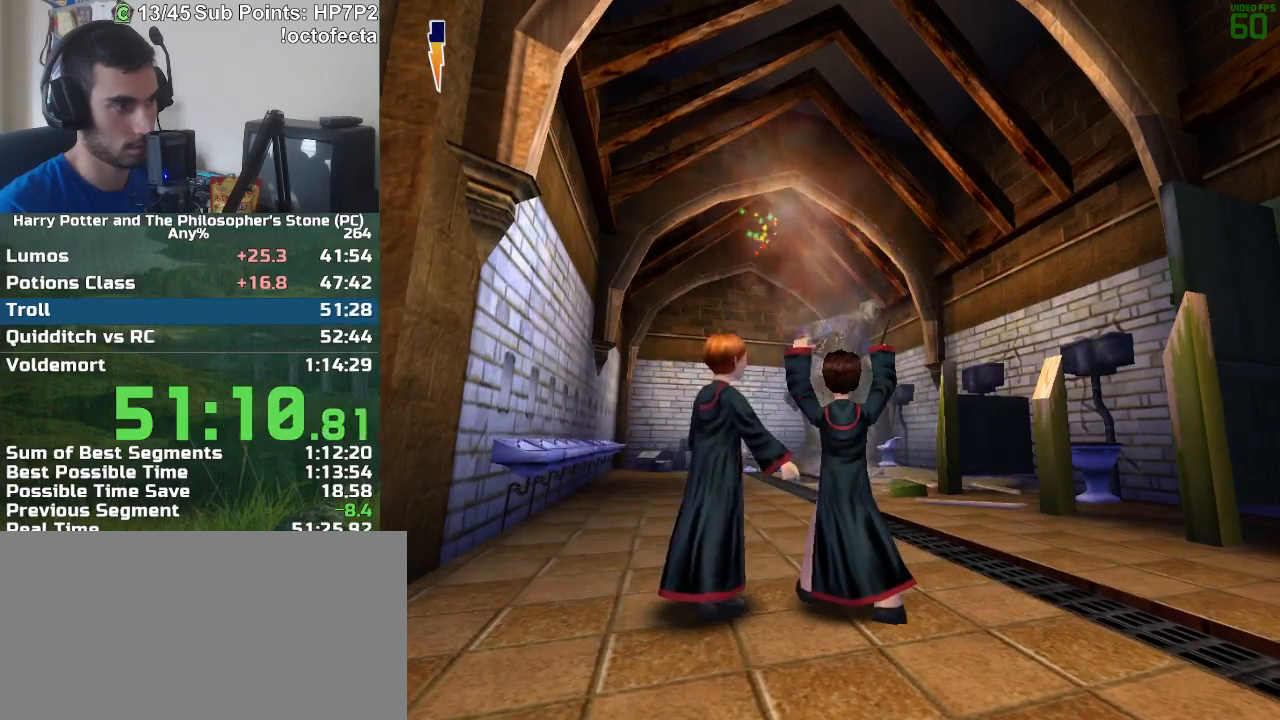
{"keys": [], "mouse": [], "events": [[17, "mouse_left", "up"]]}